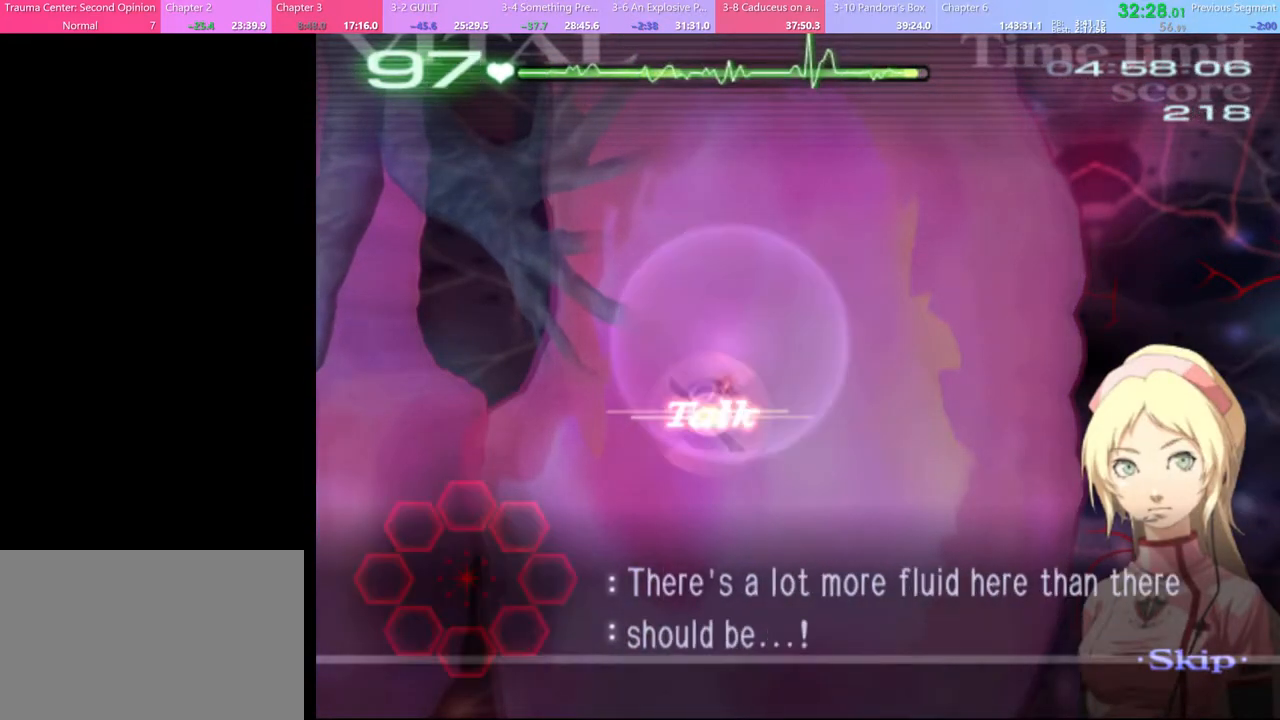
Gameplay with keyboard and mouse; each line is a JSON object with the keys and mouse buttons held at the frame after it. "events" lists presses ("down") and releases ("up") of "a", "alt", "c", "d", "e", "f", "q", "r", "s", "shift", "space", "v", "w", "mouse_left", "mouse_wheel", "mouse_right", "mouse_mb4" and "mouse_mb5" between this image and that frame as [ms after this image, input, new state], when the widget could be followed in between. "mouse_left", "mouse_wheel", "mouse_right", "mouse_mb4", "mouse_mb5" = the "left", "wheel", "right", "mb4", "mb5" buttons of the "mouse" list. No other keys are recorded. "wheel" means that the mouse wheel is clicked or scrolled. Mouse movement is not recorded.
{"keys": ["d", "s"], "mouse": ["left"], "events": [[67, "a", "up"], [100, "s", "down"], [200, "d", "down"], [200, "mouse_left", "down"]]}
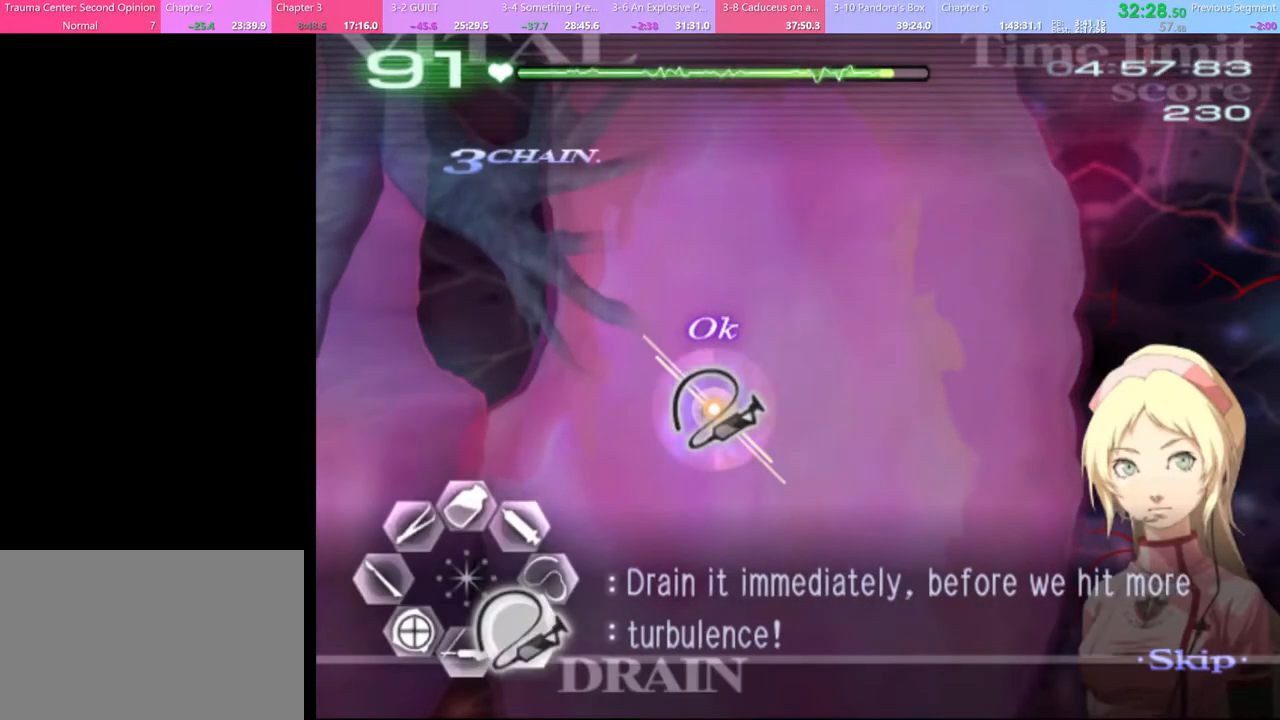
{"keys": ["d", "s"], "mouse": ["left"], "events": [[333, "mouse_left", "up"], [400, "mouse_left", "down"]]}
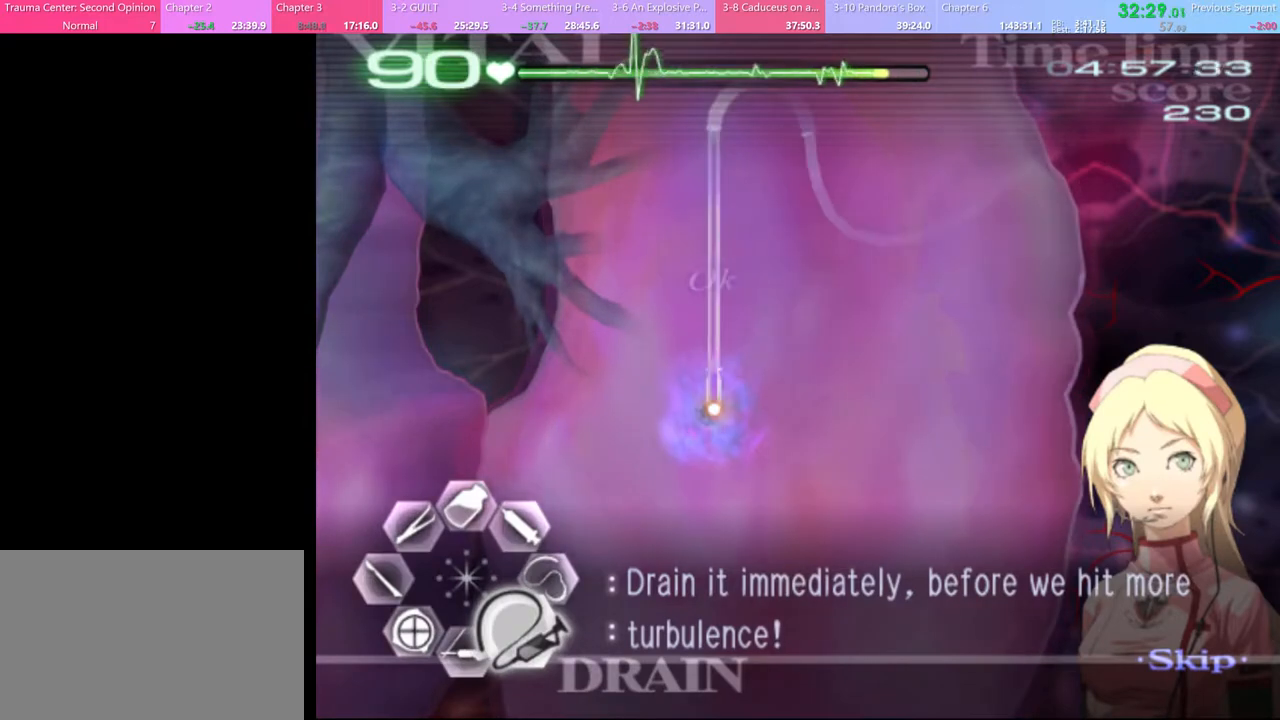
{"keys": ["w"], "mouse": ["left"], "events": [[333, "d", "up"], [333, "s", "up"], [367, "mouse_left", "up"], [433, "w", "down"], [500, "mouse_left", "down"]]}
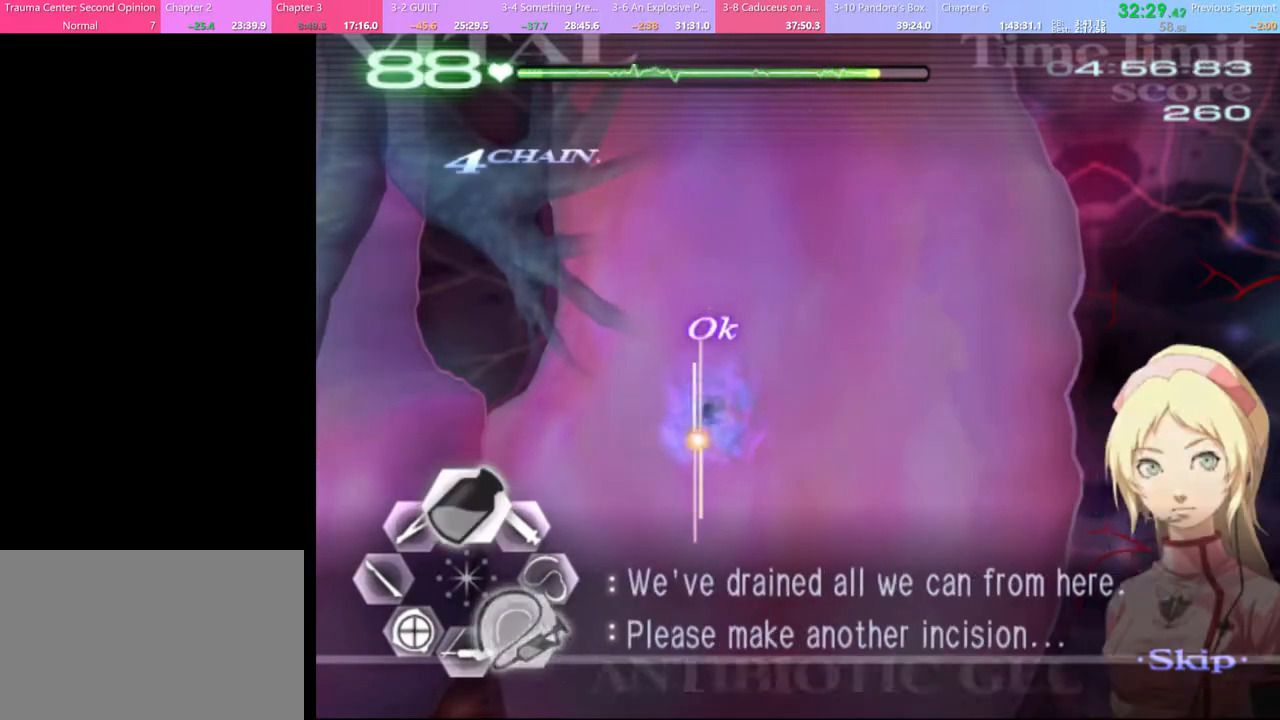
{"keys": ["s"], "mouse": [], "events": [[200, "mouse_left", "up"], [233, "w", "up"], [267, "s", "down"], [267, "w", "down"], [333, "w", "up"], [400, "mouse_left", "down"], [467, "mouse_left", "up"]]}
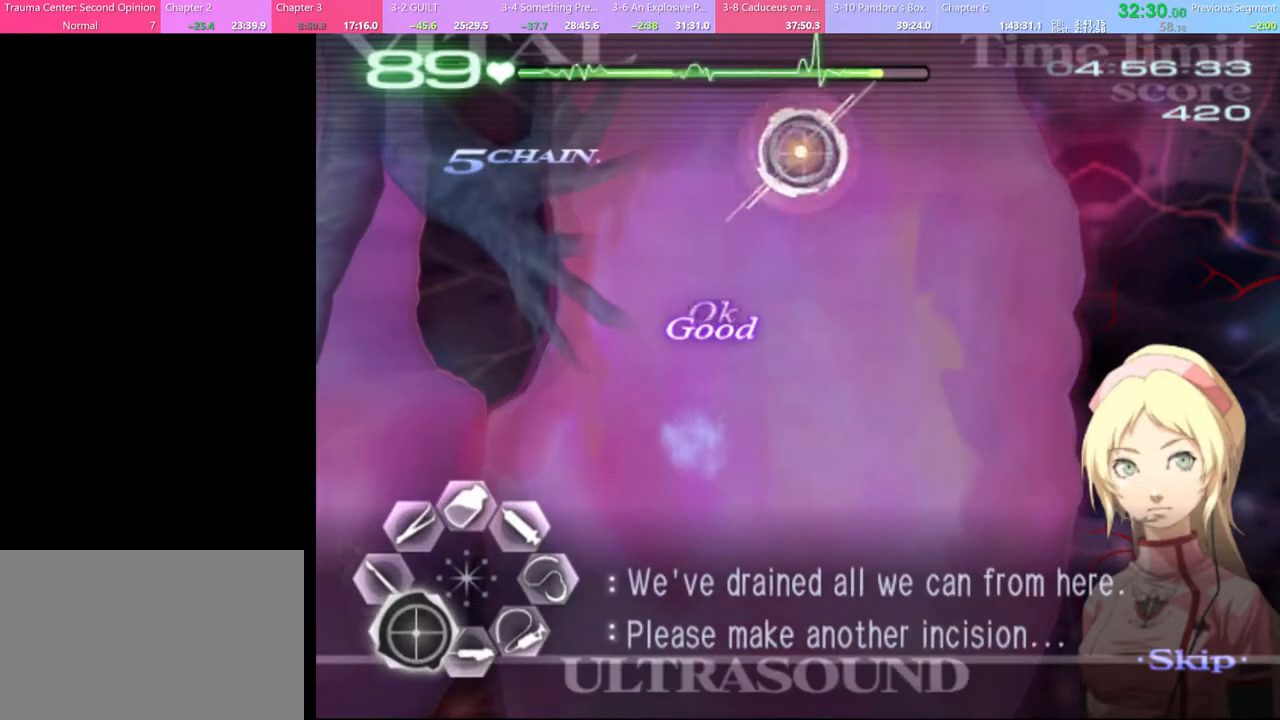
{"keys": ["s"], "mouse": ["left"], "events": [[433, "mouse_left", "down"]]}
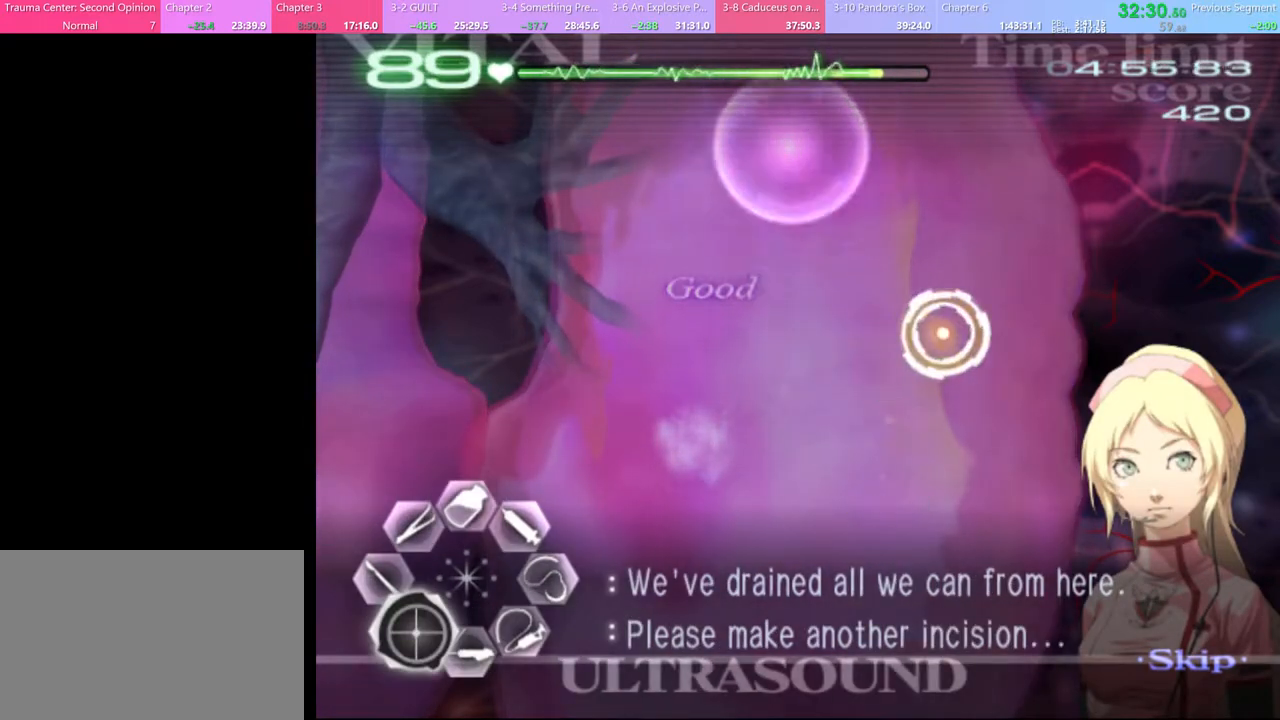
{"keys": ["s"], "mouse": [], "events": [[33, "mouse_left", "up"], [133, "mouse_left", "down"], [167, "mouse_left", "up"], [433, "mouse_left", "down"], [500, "mouse_left", "up"]]}
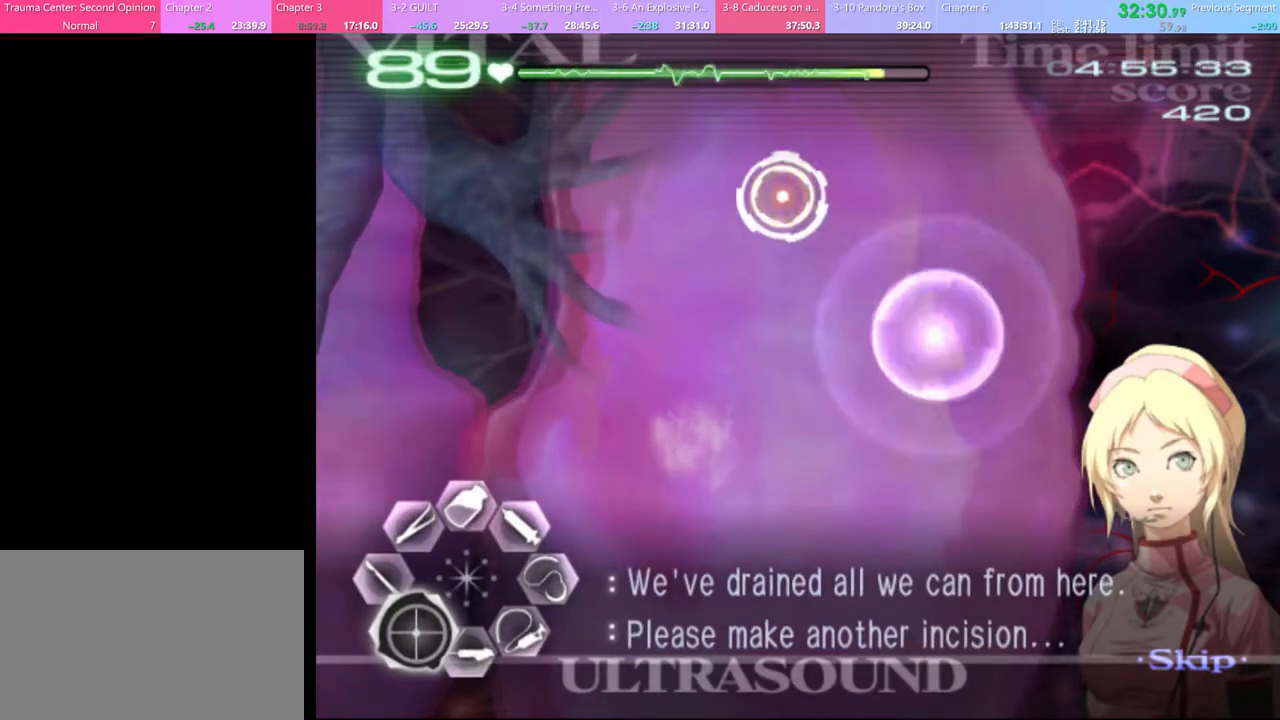
{"keys": ["s"], "mouse": [], "events": [[67, "mouse_left", "down"], [133, "mouse_left", "up"]]}
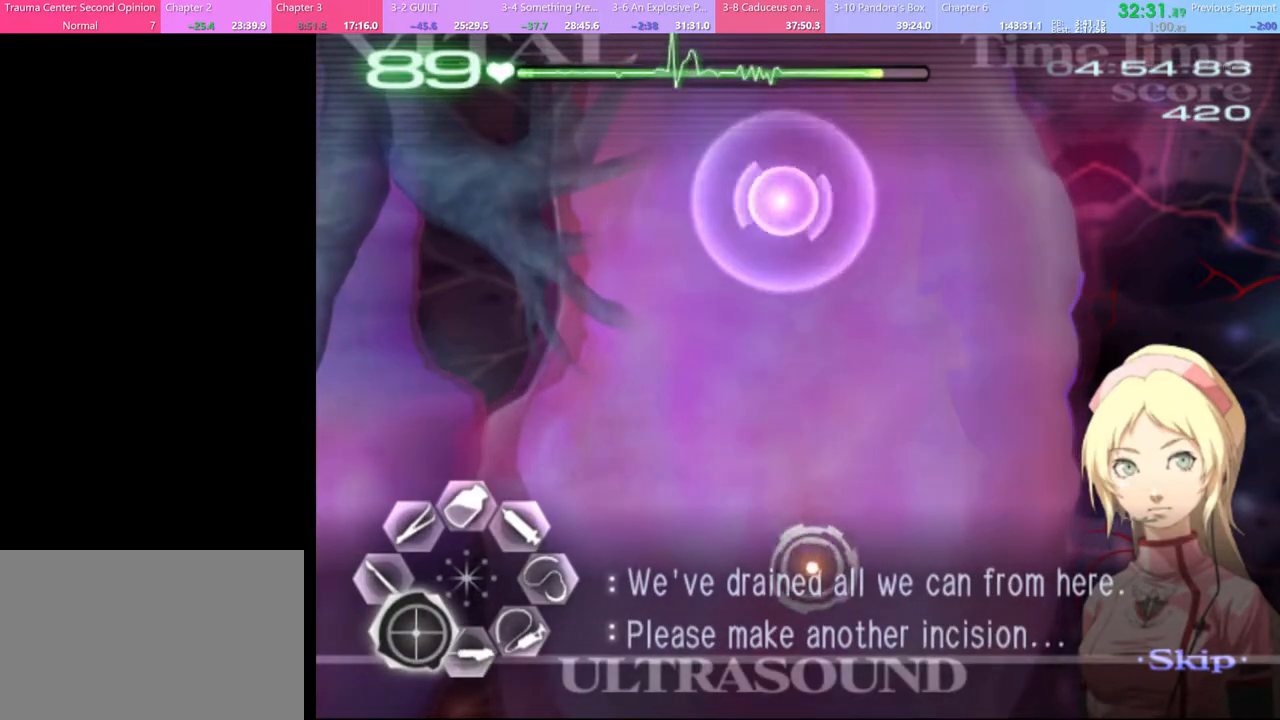
{"keys": ["s"], "mouse": [], "events": [[100, "mouse_left", "down"], [167, "mouse_left", "up"], [233, "mouse_left", "down"], [333, "mouse_left", "up"]]}
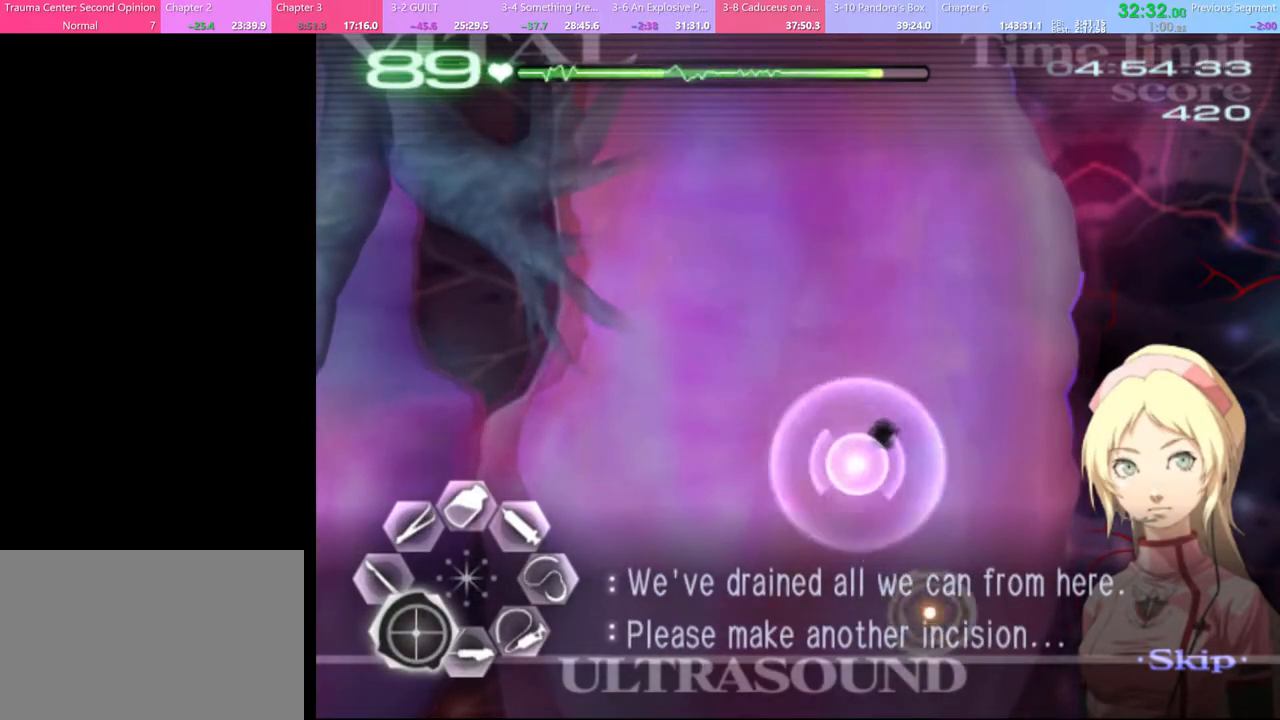
{"keys": ["d", "s"], "mouse": ["left"], "events": [[33, "s", "up"], [133, "mouse_left", "down"], [267, "mouse_left", "up"], [367, "d", "down"], [367, "s", "down"], [433, "mouse_left", "down"]]}
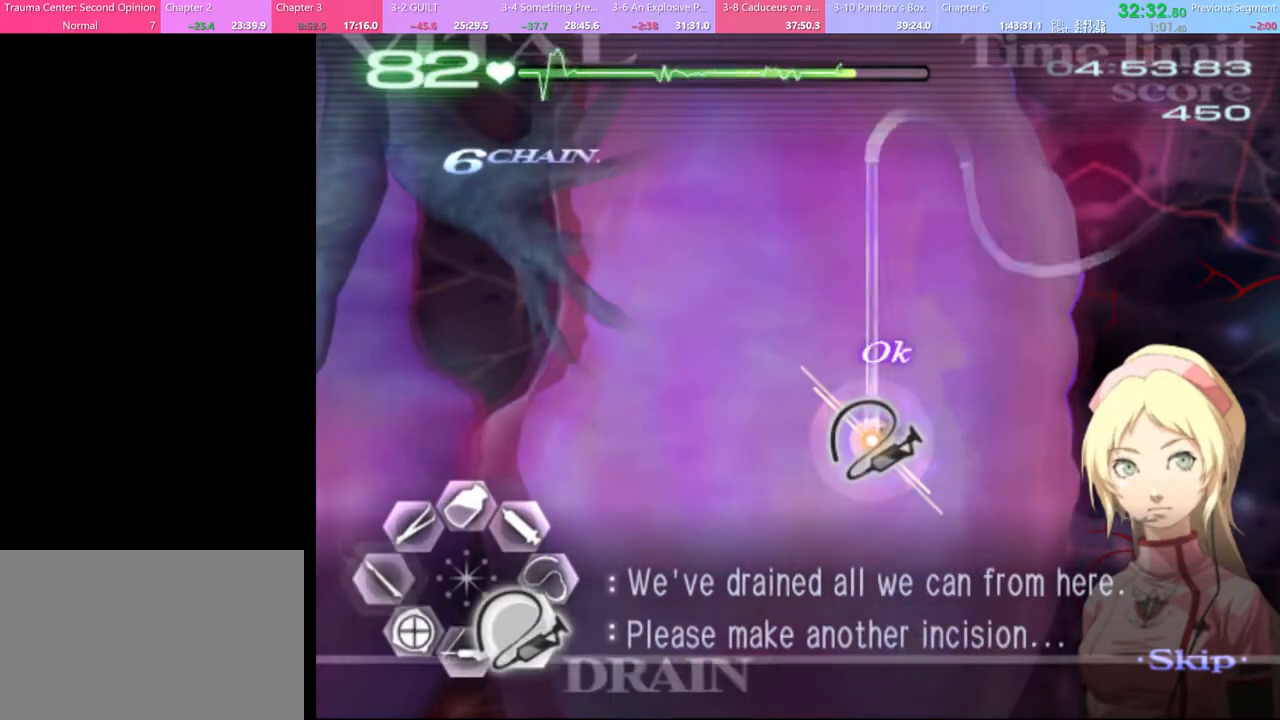
{"keys": [], "mouse": [], "events": [[433, "d", "up"], [433, "mouse_left", "up"], [433, "s", "up"]]}
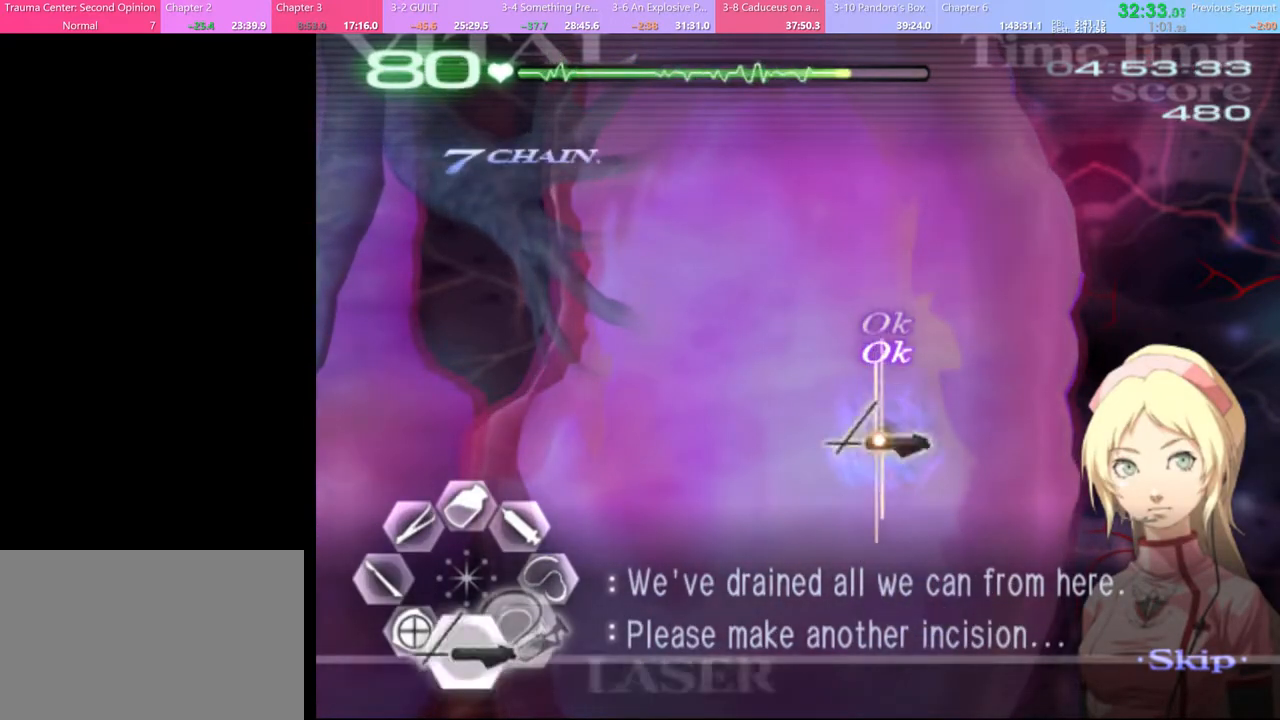
{"keys": ["a", "s"], "mouse": [], "events": [[33, "w", "down"], [67, "mouse_left", "down"], [267, "w", "up"], [300, "mouse_left", "up"], [333, "a", "down"], [333, "s", "down"], [400, "mouse_left", "down"], [500, "mouse_left", "up"]]}
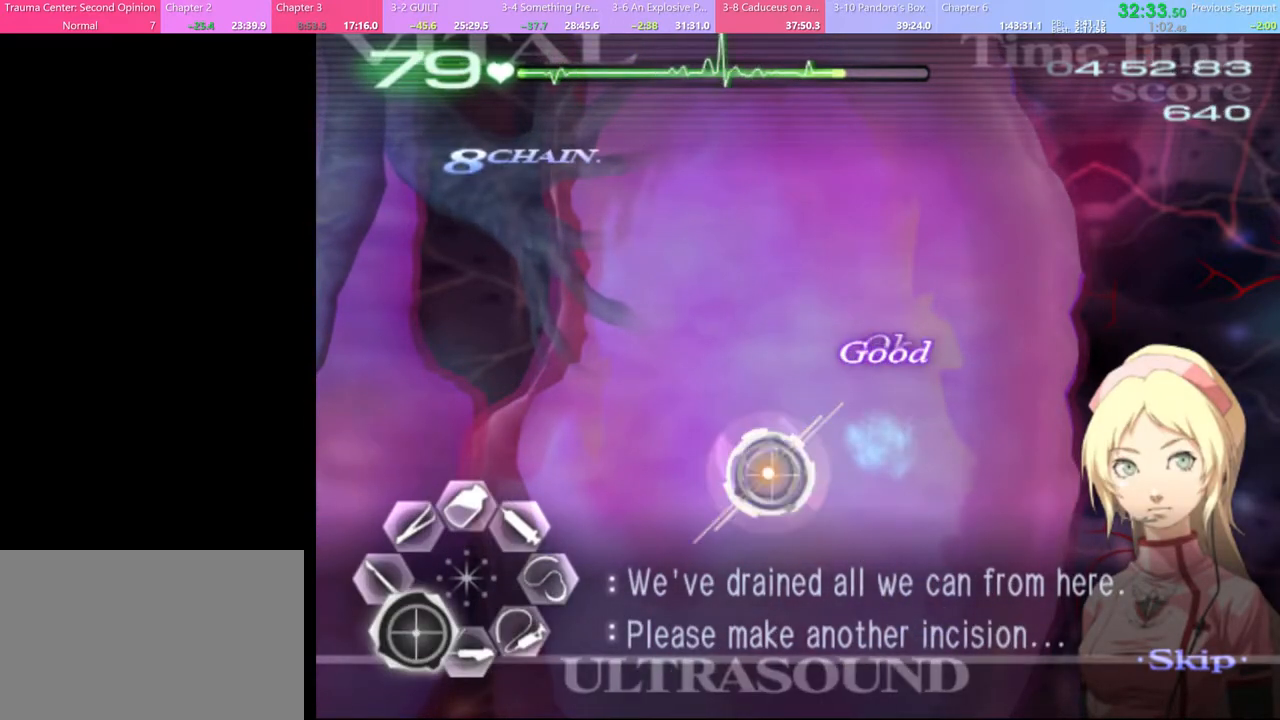
{"keys": ["a", "s"], "mouse": [], "events": [[400, "mouse_left", "down"], [467, "mouse_left", "up"]]}
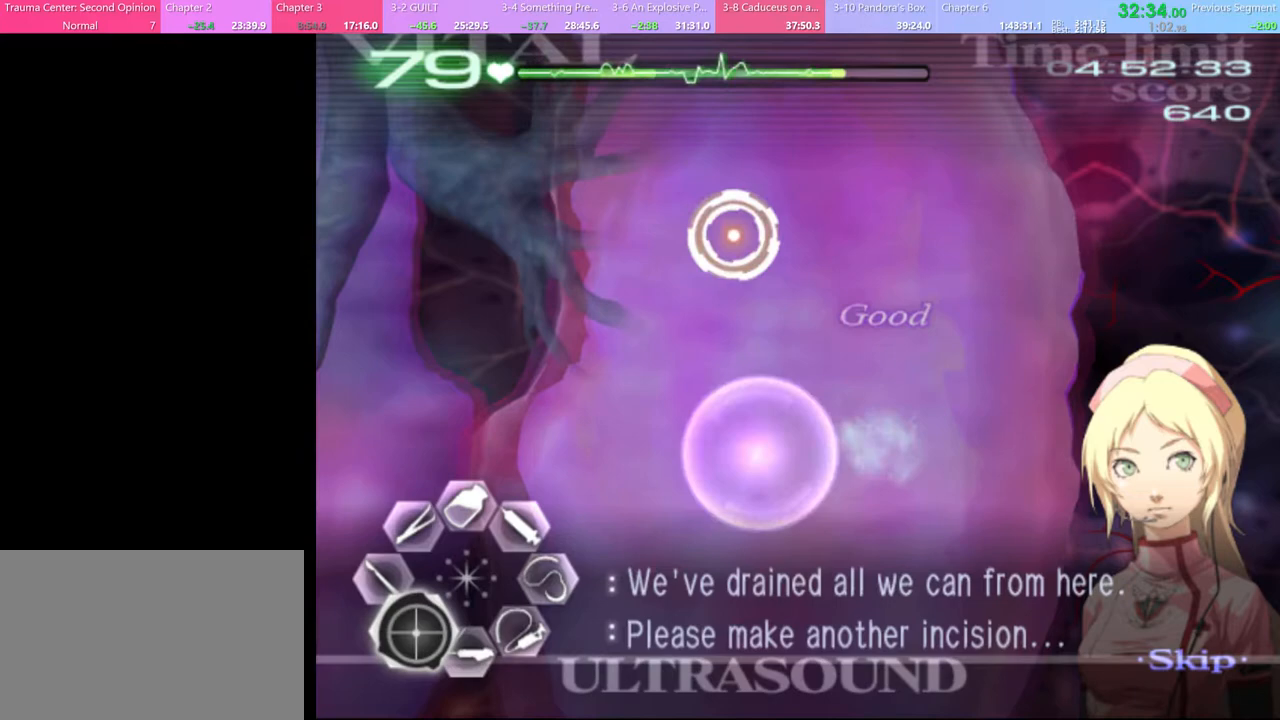
{"keys": ["a", "s"], "mouse": [], "events": [[33, "mouse_left", "down"], [100, "mouse_left", "up"], [200, "mouse_left", "down"], [267, "mouse_left", "up"], [400, "mouse_left", "down"], [500, "mouse_left", "up"]]}
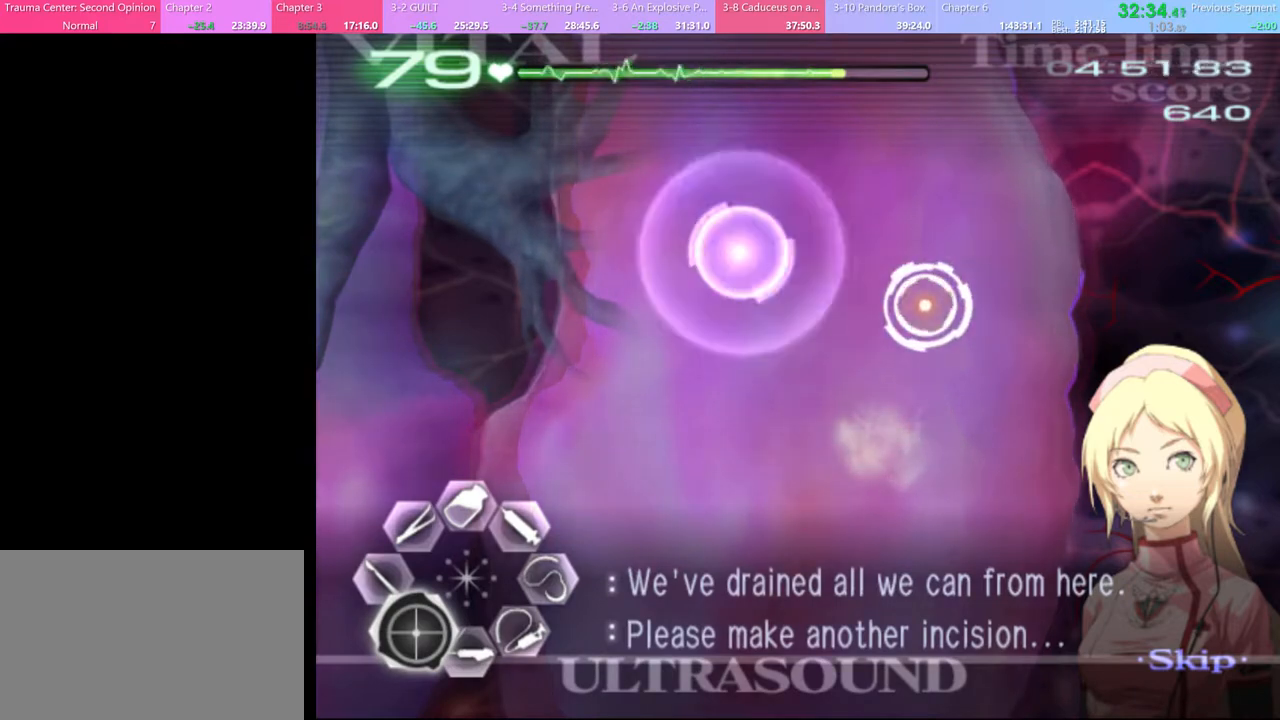
{"keys": ["a", "s"], "mouse": ["left"], "events": [[67, "mouse_left", "down"], [133, "mouse_left", "up"], [367, "mouse_left", "down"], [467, "mouse_left", "up"], [500, "mouse_left", "down"]]}
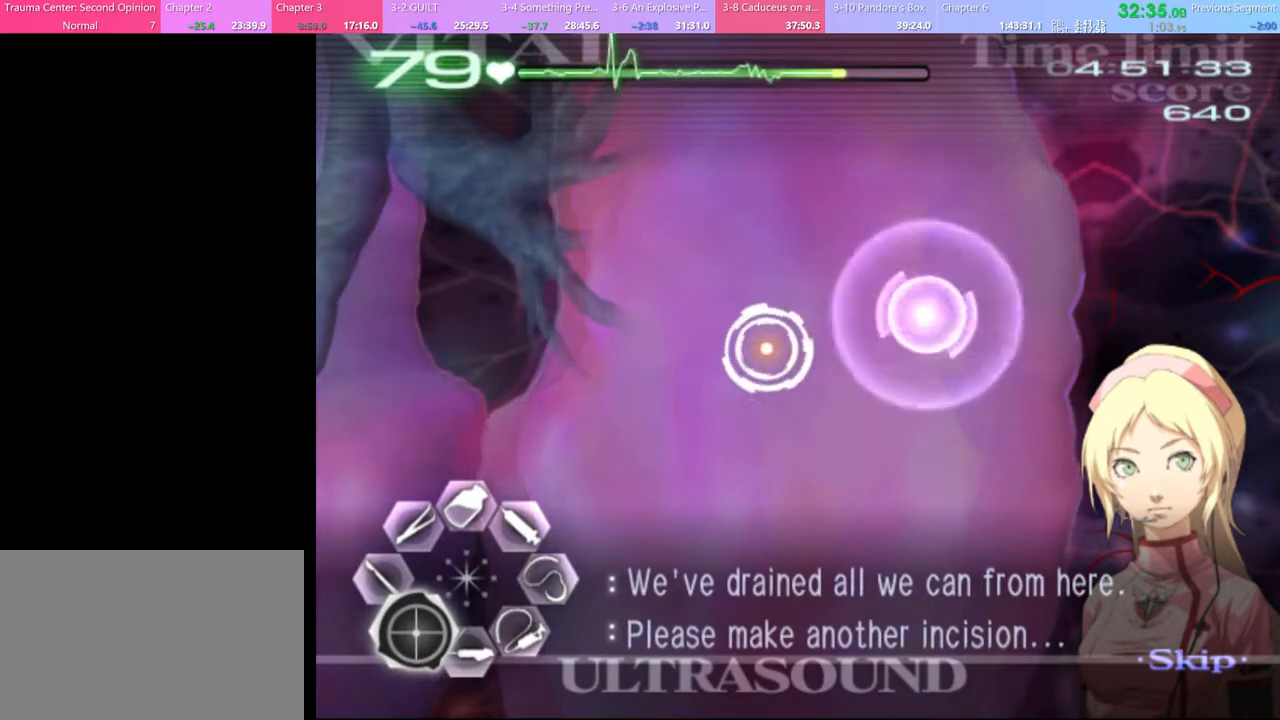
{"keys": ["a", "s"], "mouse": [], "events": [[100, "mouse_left", "up"], [200, "mouse_left", "down"], [267, "mouse_left", "up"], [367, "mouse_left", "down"], [467, "mouse_left", "up"]]}
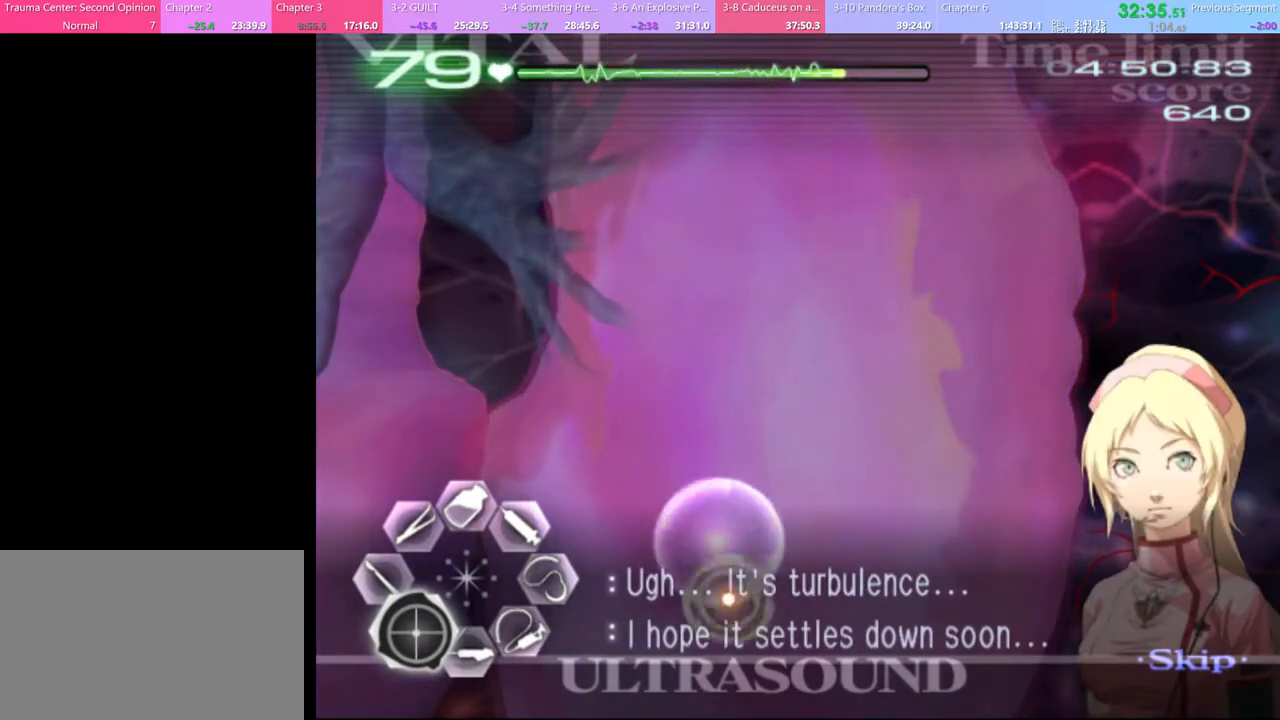
{"keys": ["a", "s"], "mouse": [], "events": [[167, "mouse_left", "down"], [233, "mouse_left", "up"], [333, "mouse_left", "down"], [433, "mouse_left", "up"]]}
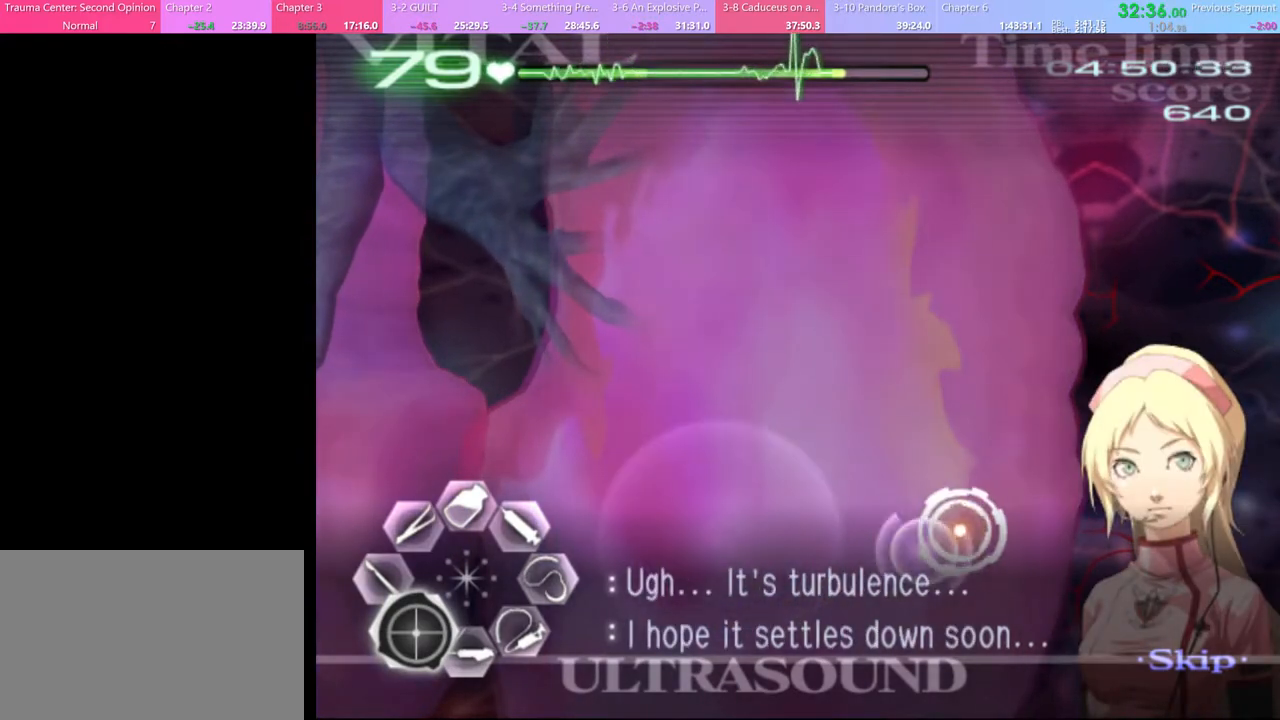
{"keys": ["d", "w"], "mouse": [], "events": [[133, "a", "up"], [133, "s", "up"], [233, "d", "down"], [300, "w", "down"]]}
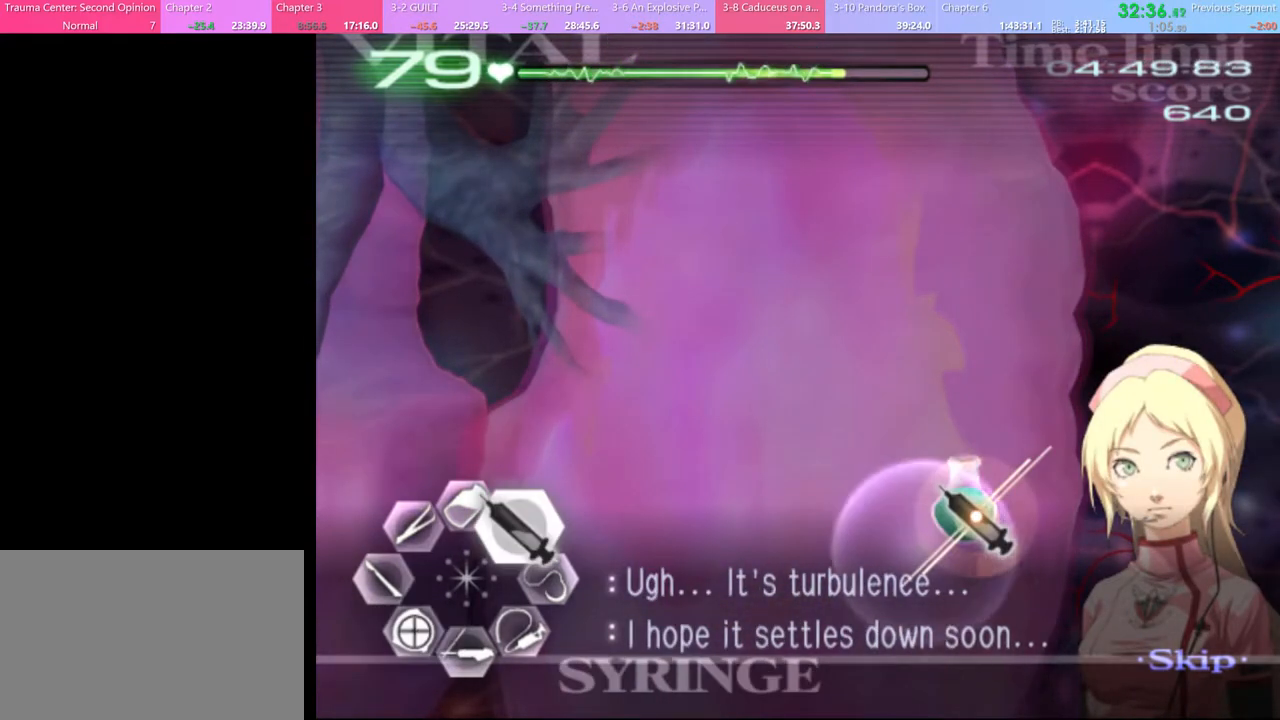
{"keys": ["d", "w"], "mouse": [], "events": [[200, "mouse_left", "down"], [500, "mouse_left", "up"]]}
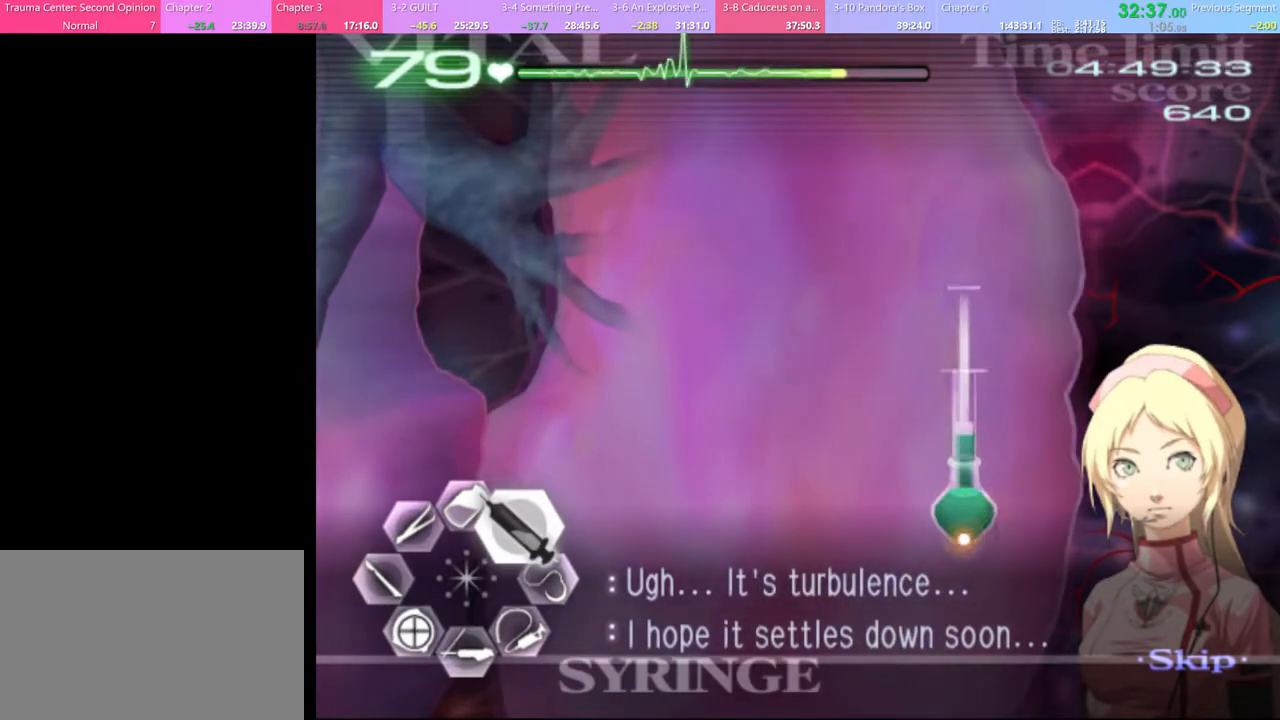
{"keys": ["d", "w"], "mouse": ["left"], "events": [[100, "mouse_left", "down"]]}
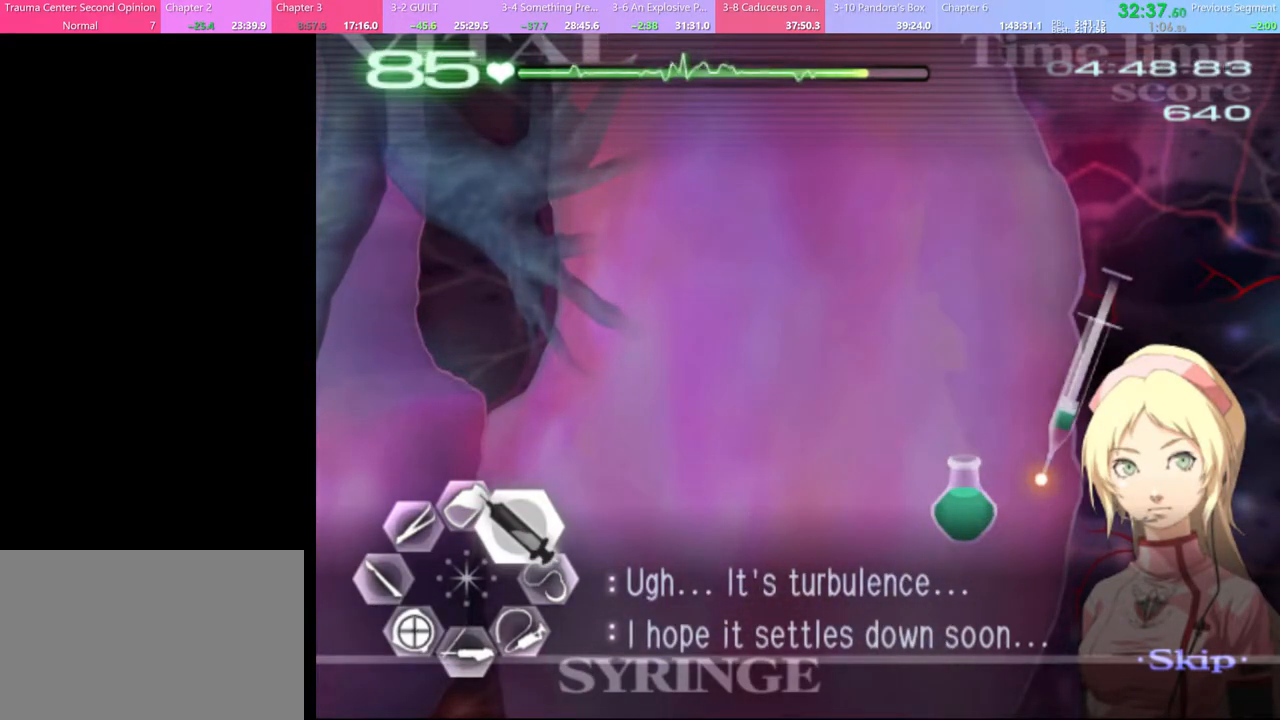
{"keys": ["d", "w"], "mouse": [], "events": [[100, "mouse_left", "up"]]}
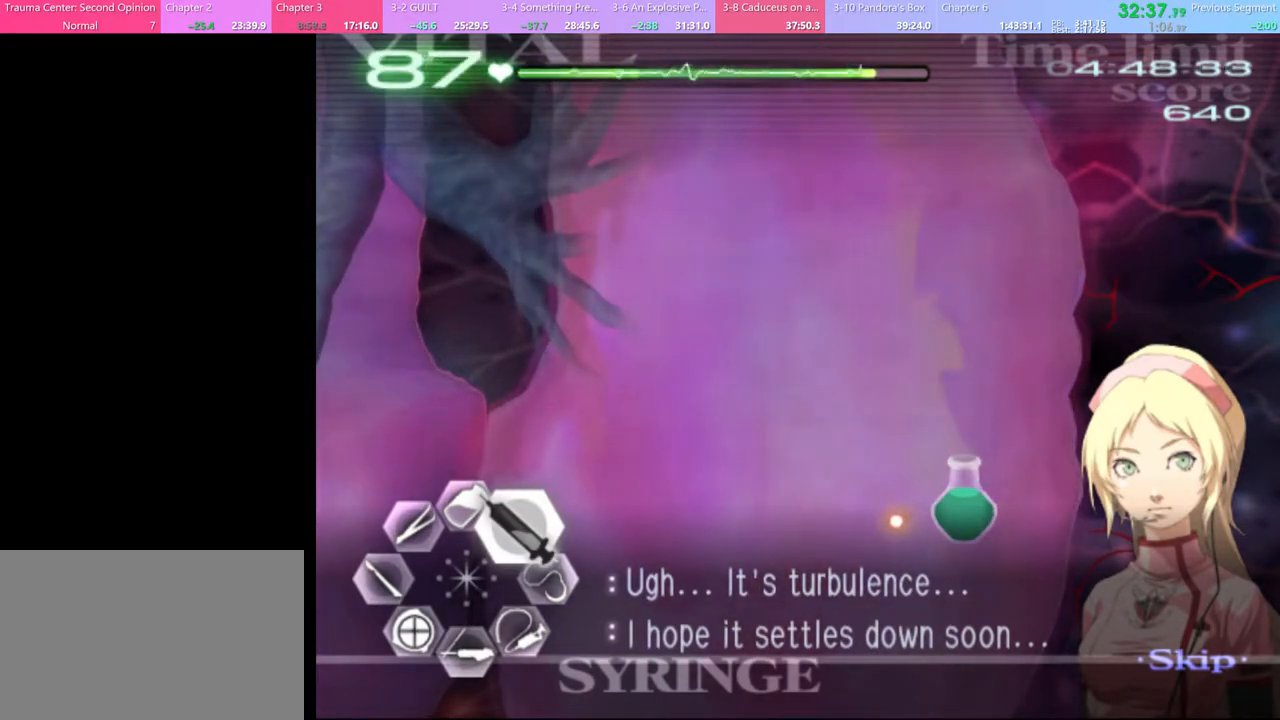
{"keys": ["a", "s"], "mouse": [], "events": [[100, "d", "up"], [100, "w", "up"], [300, "a", "down"], [300, "s", "down"]]}
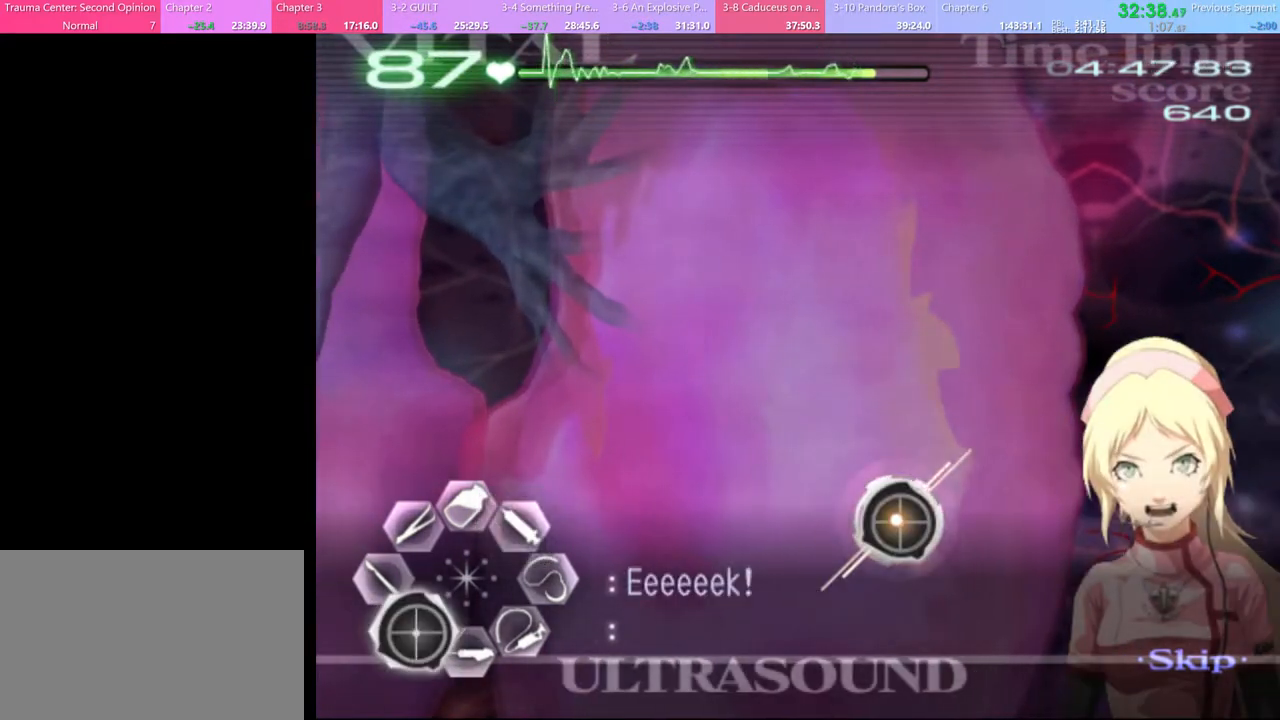
{"keys": ["a", "s"], "mouse": [], "events": []}
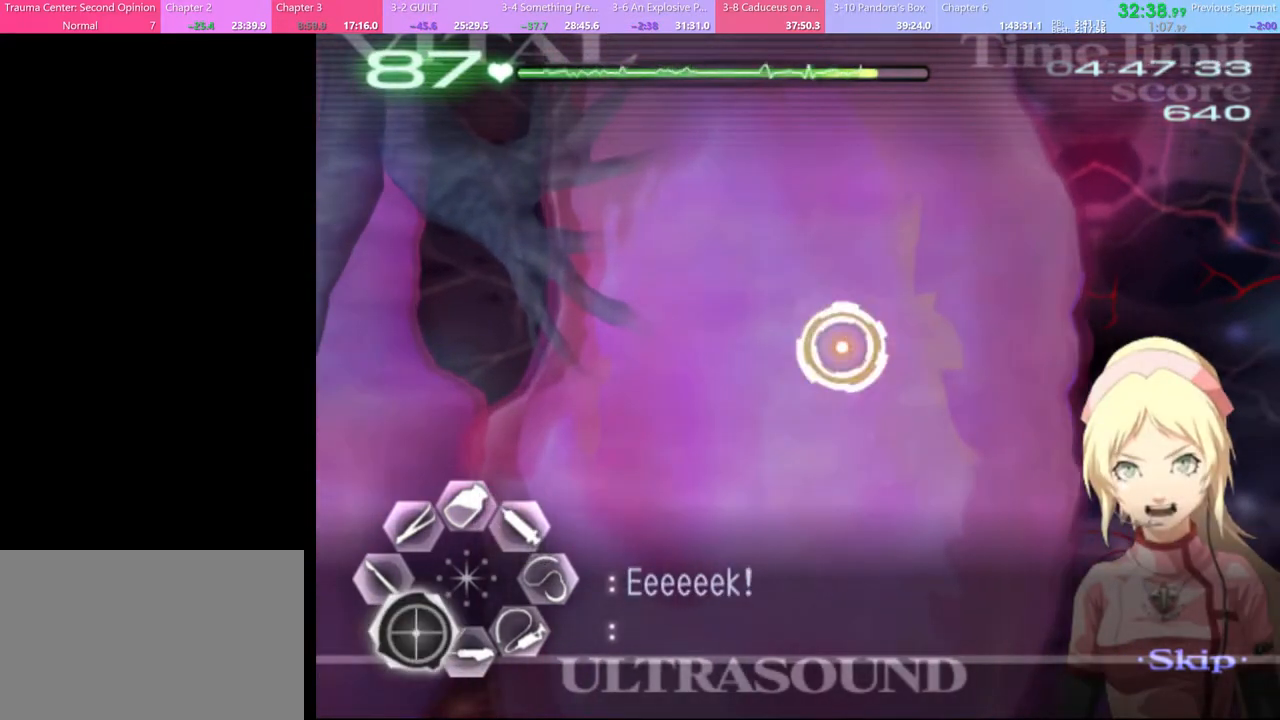
{"keys": ["a", "s"], "mouse": [], "events": []}
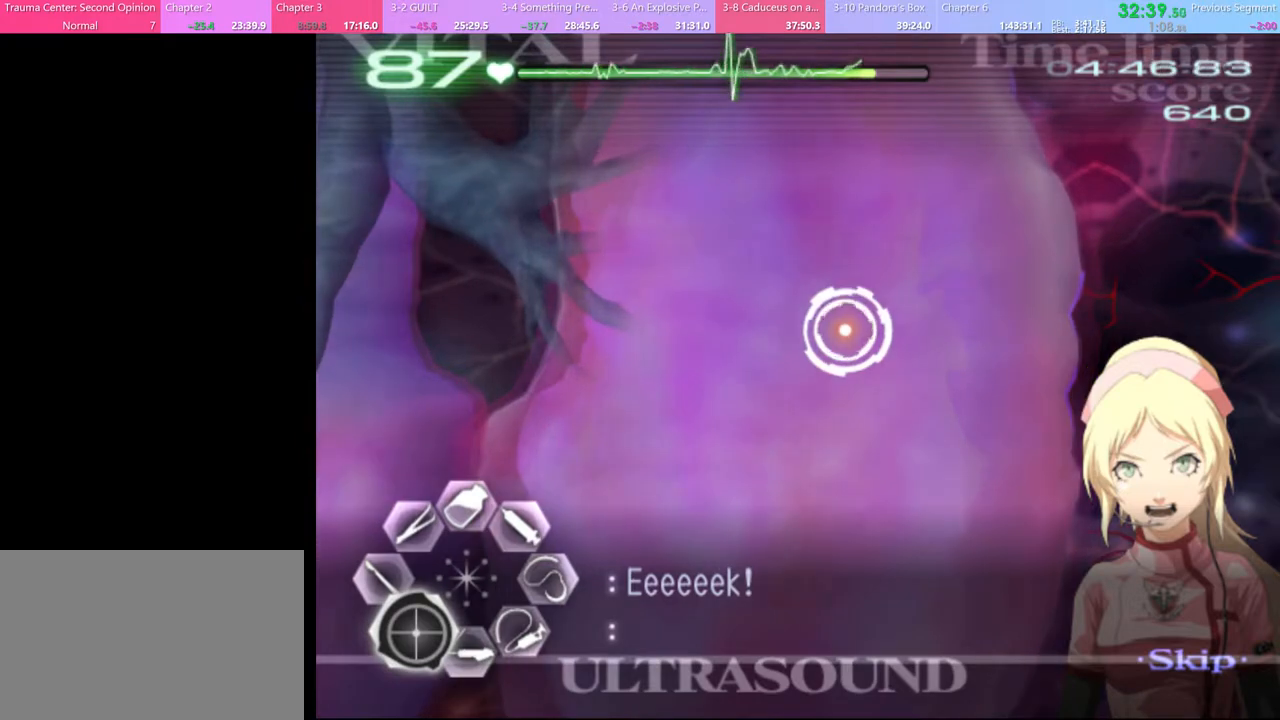
{"keys": ["a", "s"], "mouse": [], "events": []}
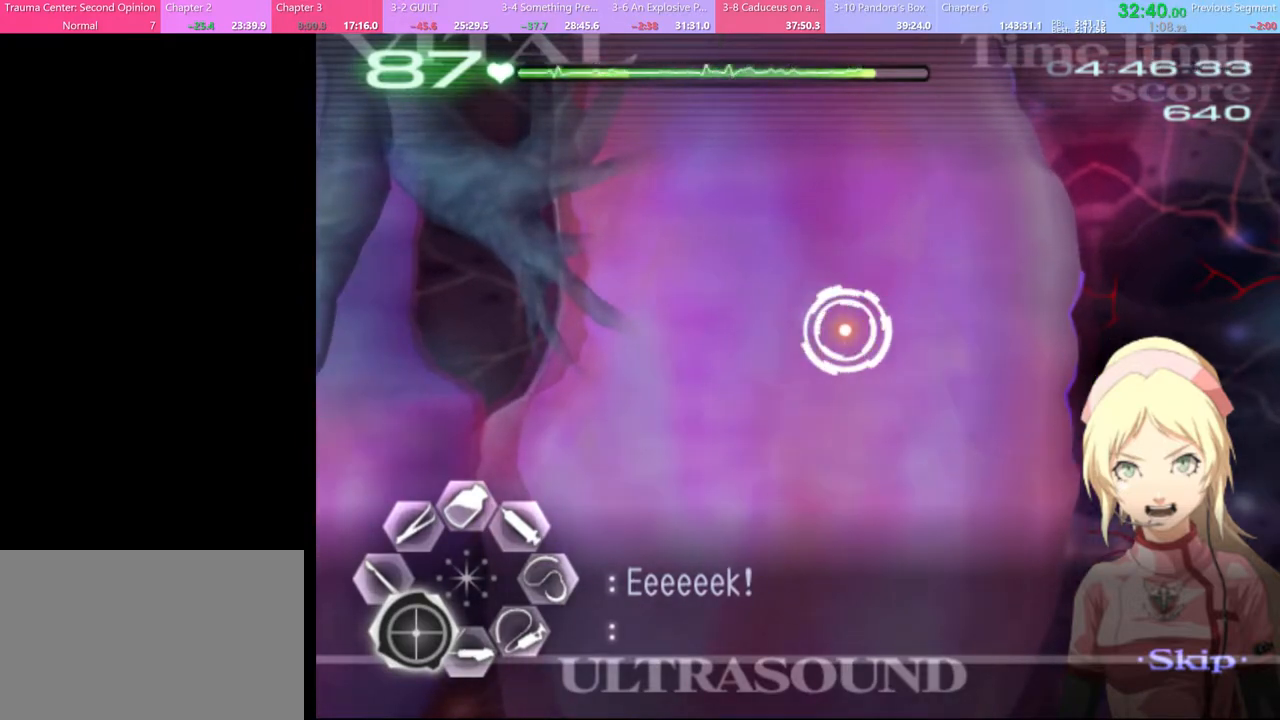
{"keys": ["a", "s"], "mouse": [], "events": []}
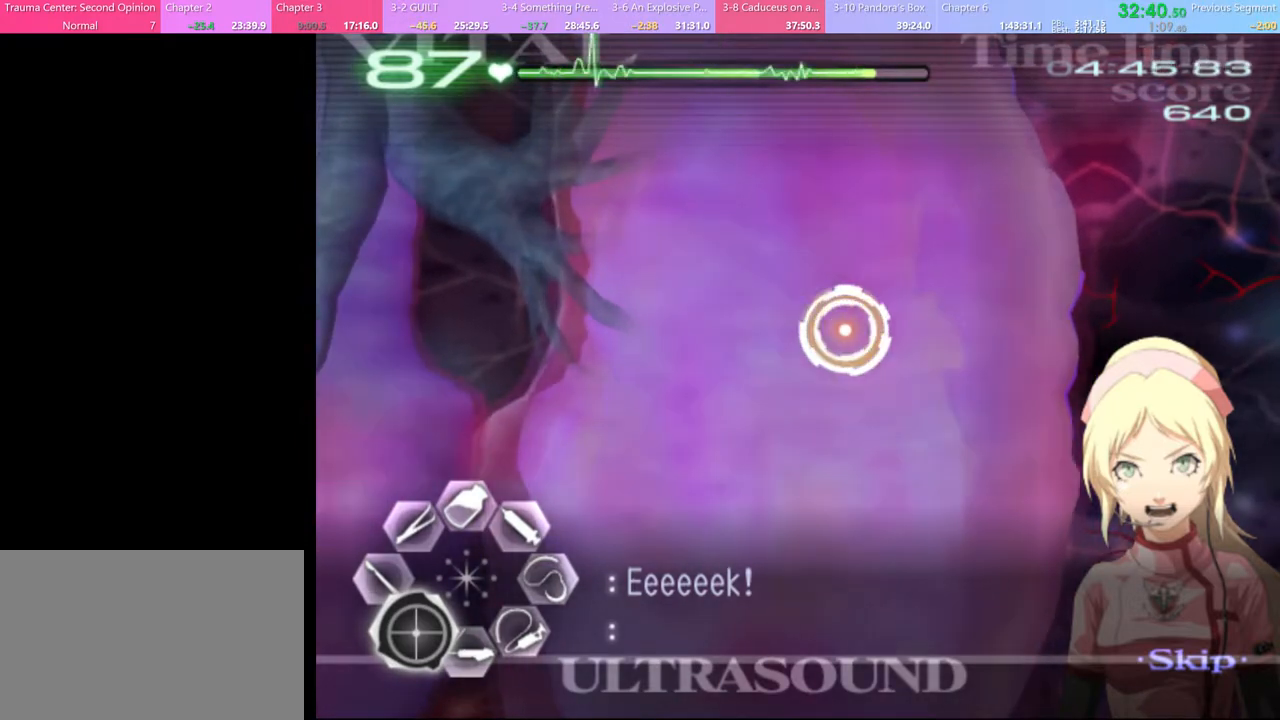
{"keys": ["a", "s"], "mouse": [], "events": []}
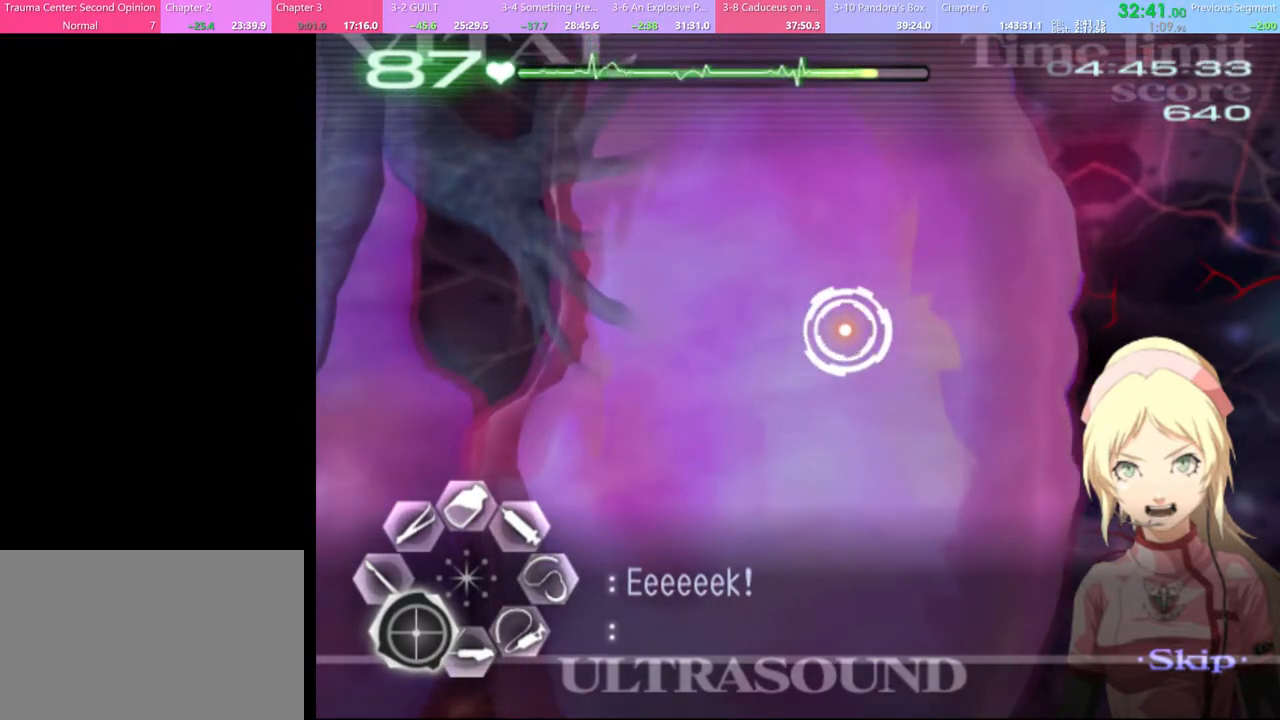
{"keys": ["a", "s"], "mouse": [], "events": []}
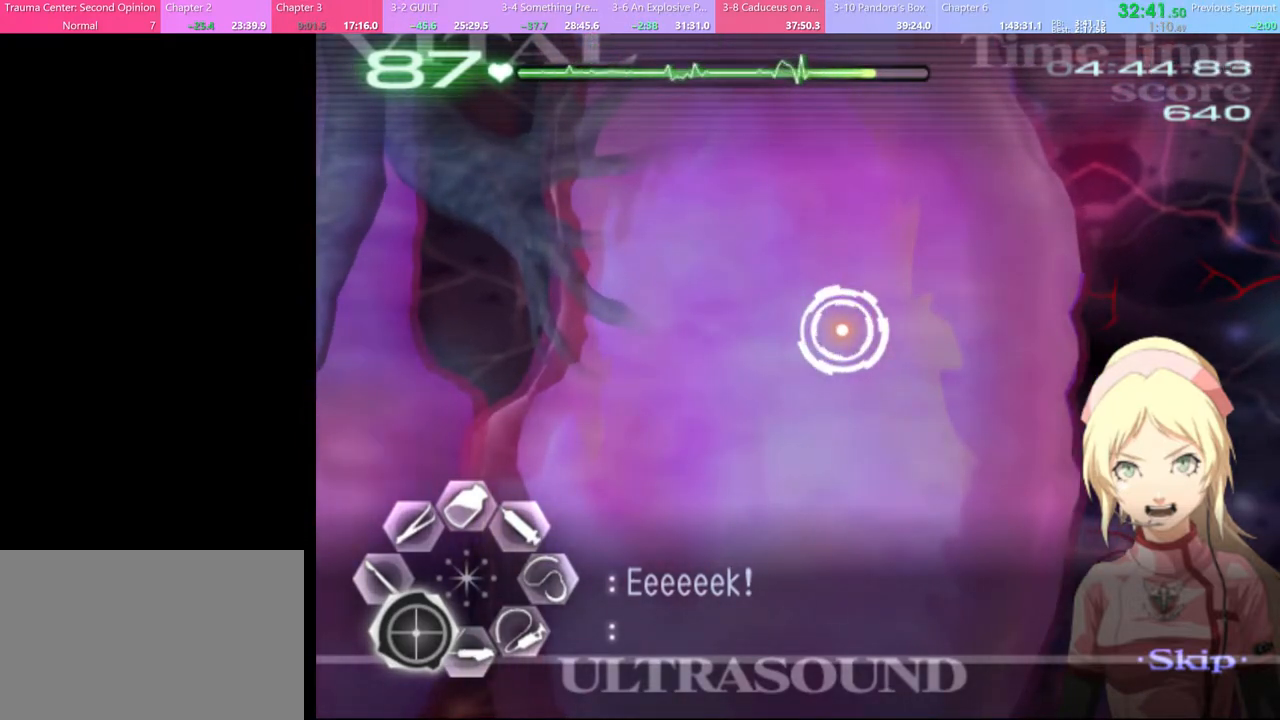
{"keys": ["a", "s"], "mouse": [], "events": []}
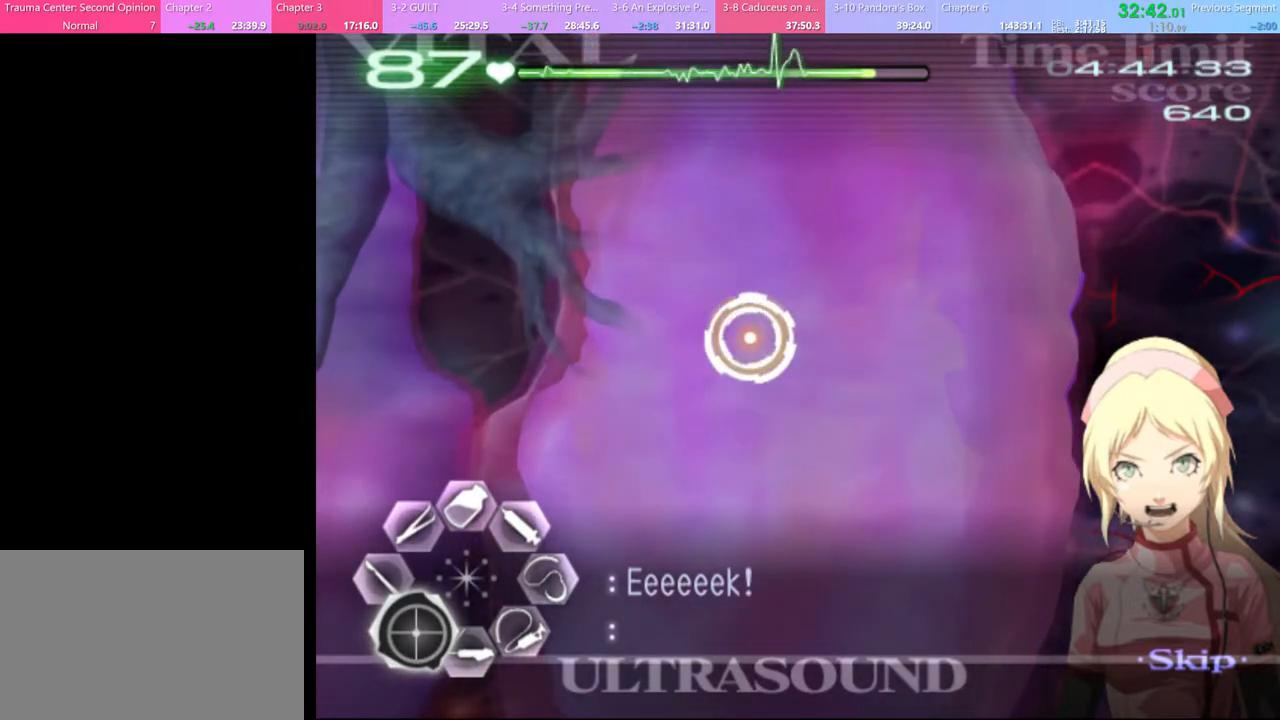
{"keys": ["a", "s"], "mouse": [], "events": []}
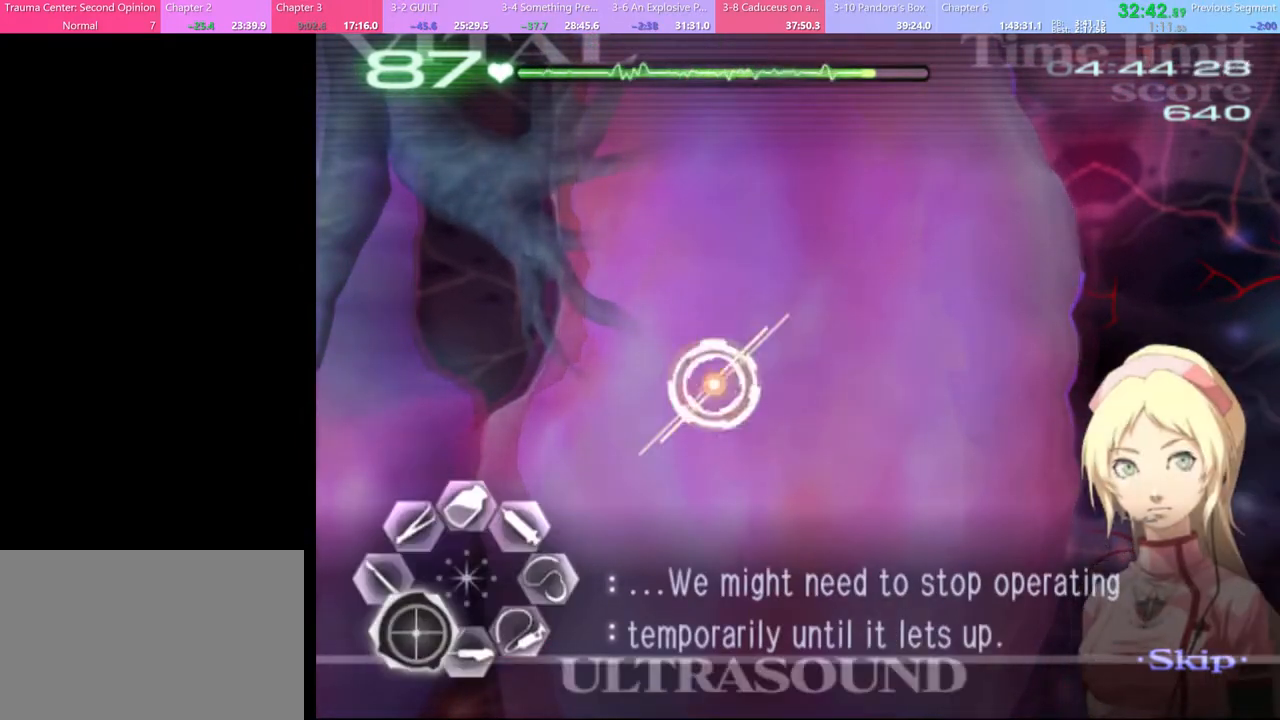
{"keys": ["a", "s"], "mouse": [], "events": [[200, "mouse_left", "down"], [233, "mouse_left", "up"]]}